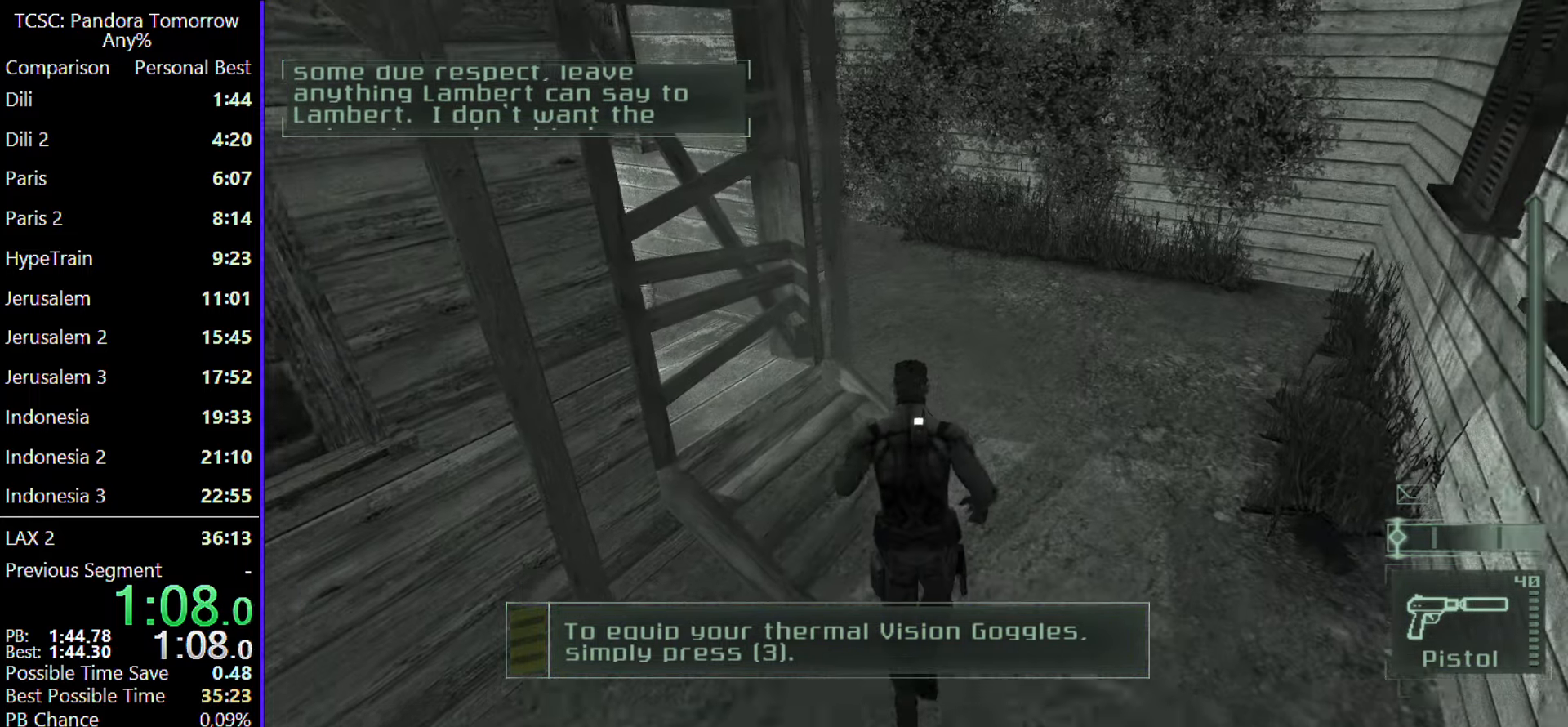
Gameplay with keyboard and mouse; each line is a JSON object with the keys and mouse buttons held at the frame after it. "events" lists presses ("down") and releases ("up") of "1", "2", "3", "4", "5", "a", "alt", "c", "caps_lock", "ctrl", "d", "e", "f", "g", "q", "r", "s", "shift", "space", "t", "tab", "v", "w", "x", "z", "mouse_left", "mouse_wheel" and "mouse_right" between this image and that frame as [ms after this image, input, new state], when the widget could be followed in between. "mouse_left", "mouse_wheel", "mouse_right" = the "left", "wheel", "right" buttons of the "mouse" list. No other keys are recorded. "wheel" means that the mouse wheel is clicked or scrolled. Not read: mouse_move.
{"keys": ["w"], "mouse": [], "events": [[83, "shift", "down"], [233, "shift", "up"], [367, "mouse_wheel", "down"], [467, "mouse_wheel", "up"]]}
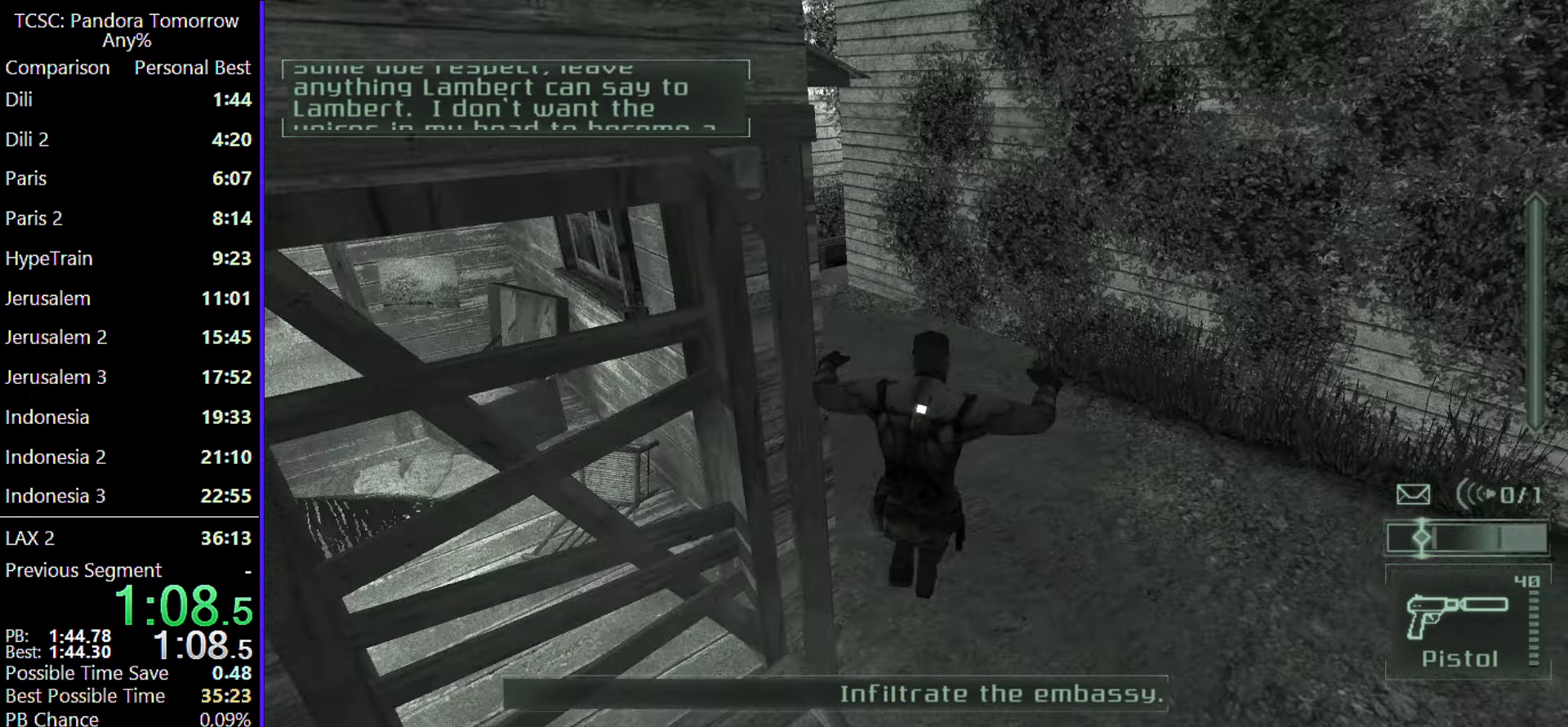
{"keys": ["w"], "mouse": ["wheel"], "events": [[433, "mouse_wheel", "down"]]}
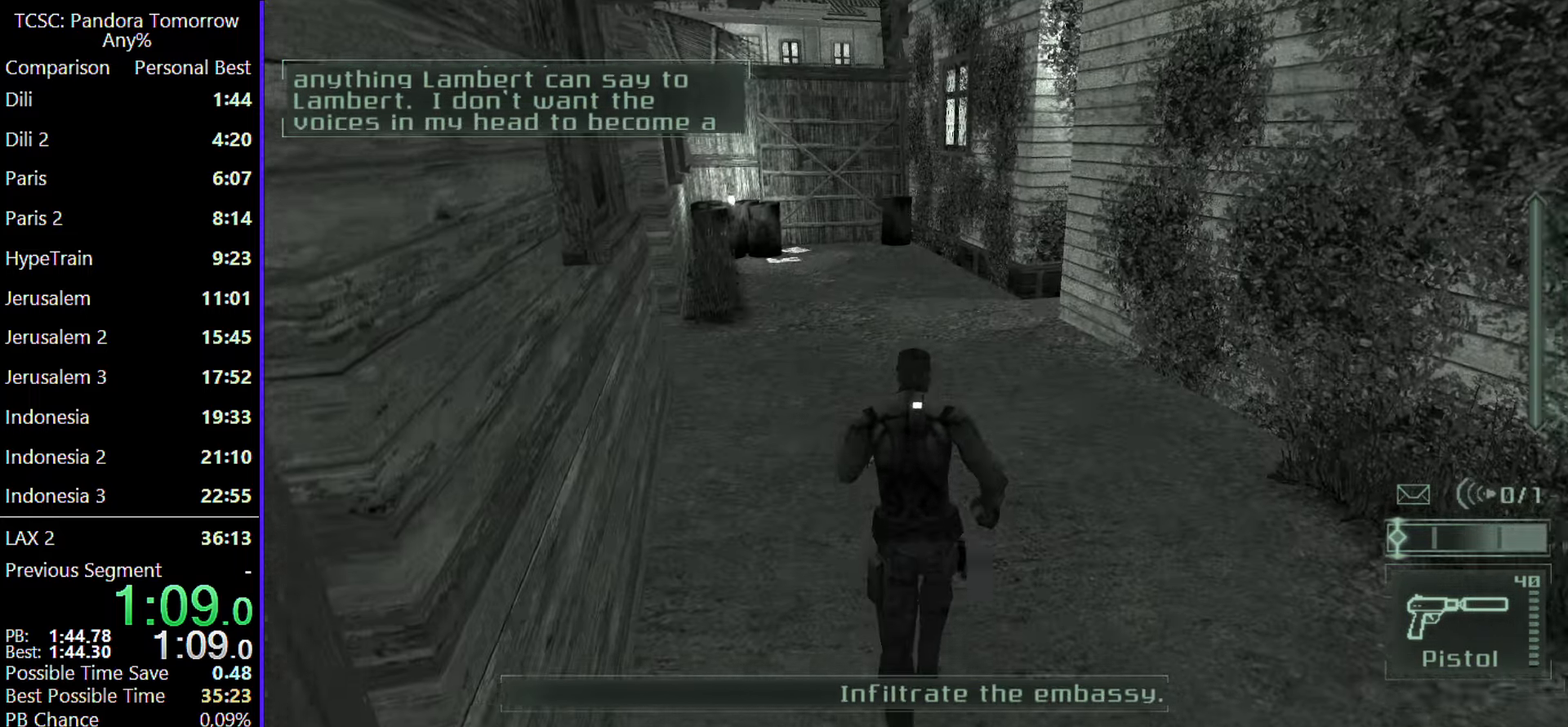
{"keys": ["w"], "mouse": ["wheel"], "events": [[67, "mouse_wheel", "up"], [400, "mouse_wheel", "down"]]}
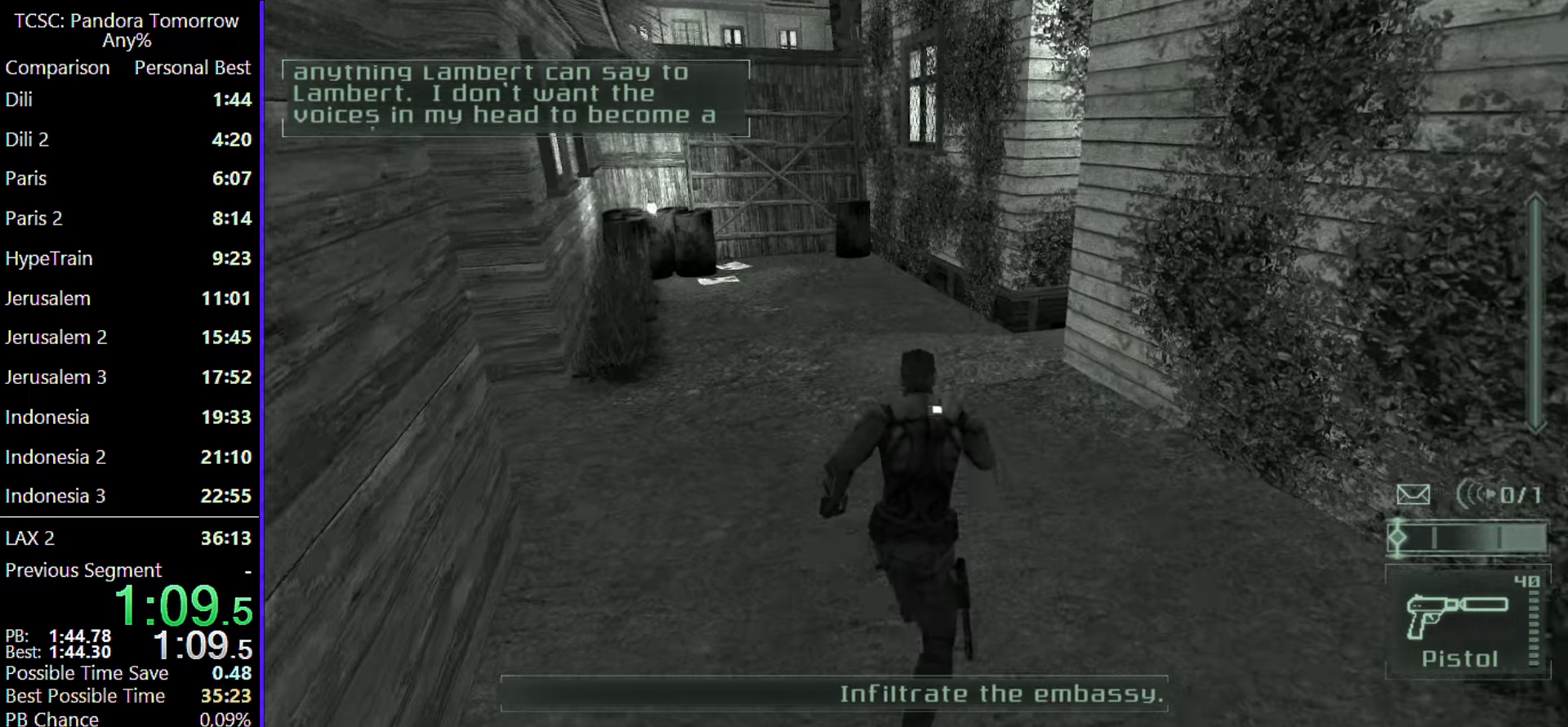
{"keys": ["w"], "mouse": [], "events": [[33, "mouse_wheel", "up"]]}
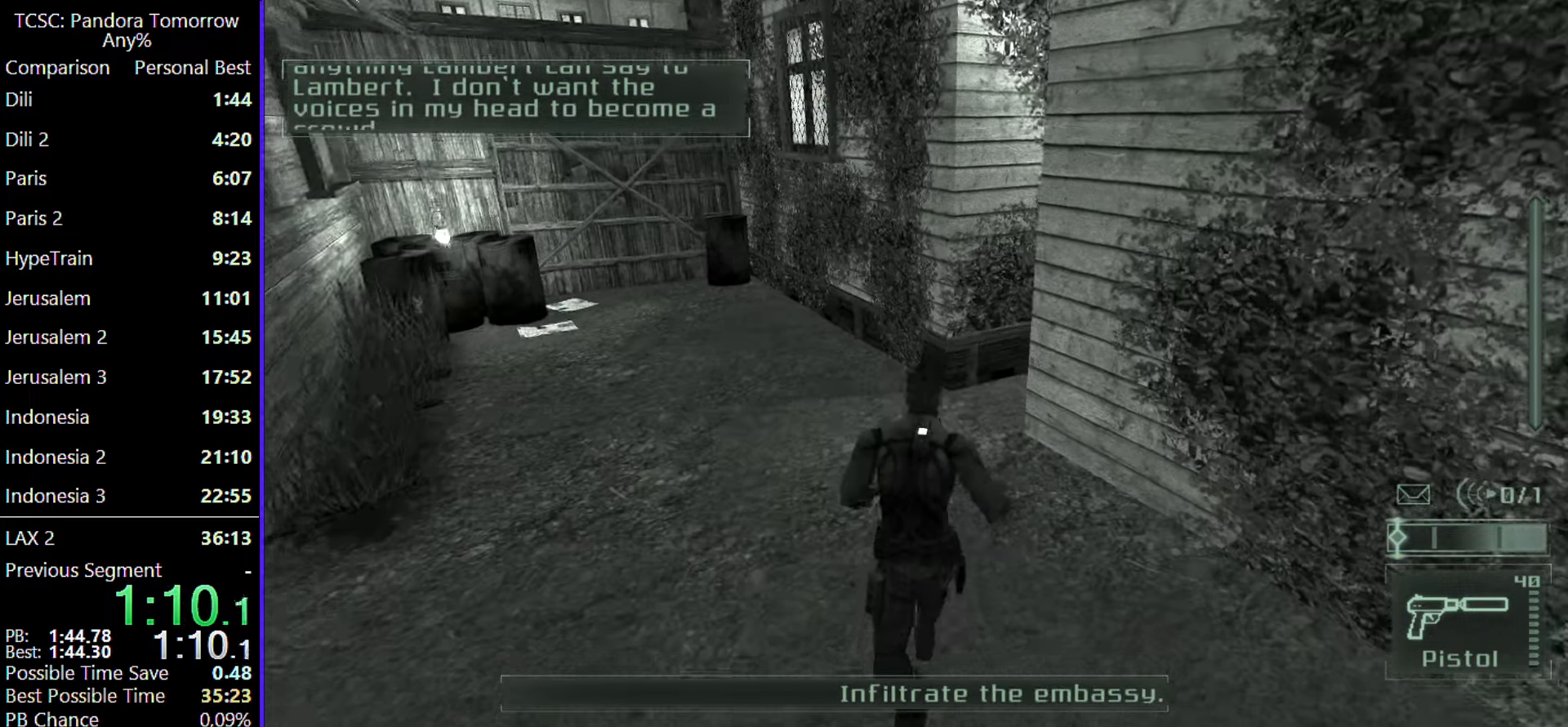
{"keys": ["w"], "mouse": [], "events": [[50, "mouse_wheel", "down"], [183, "mouse_wheel", "up"]]}
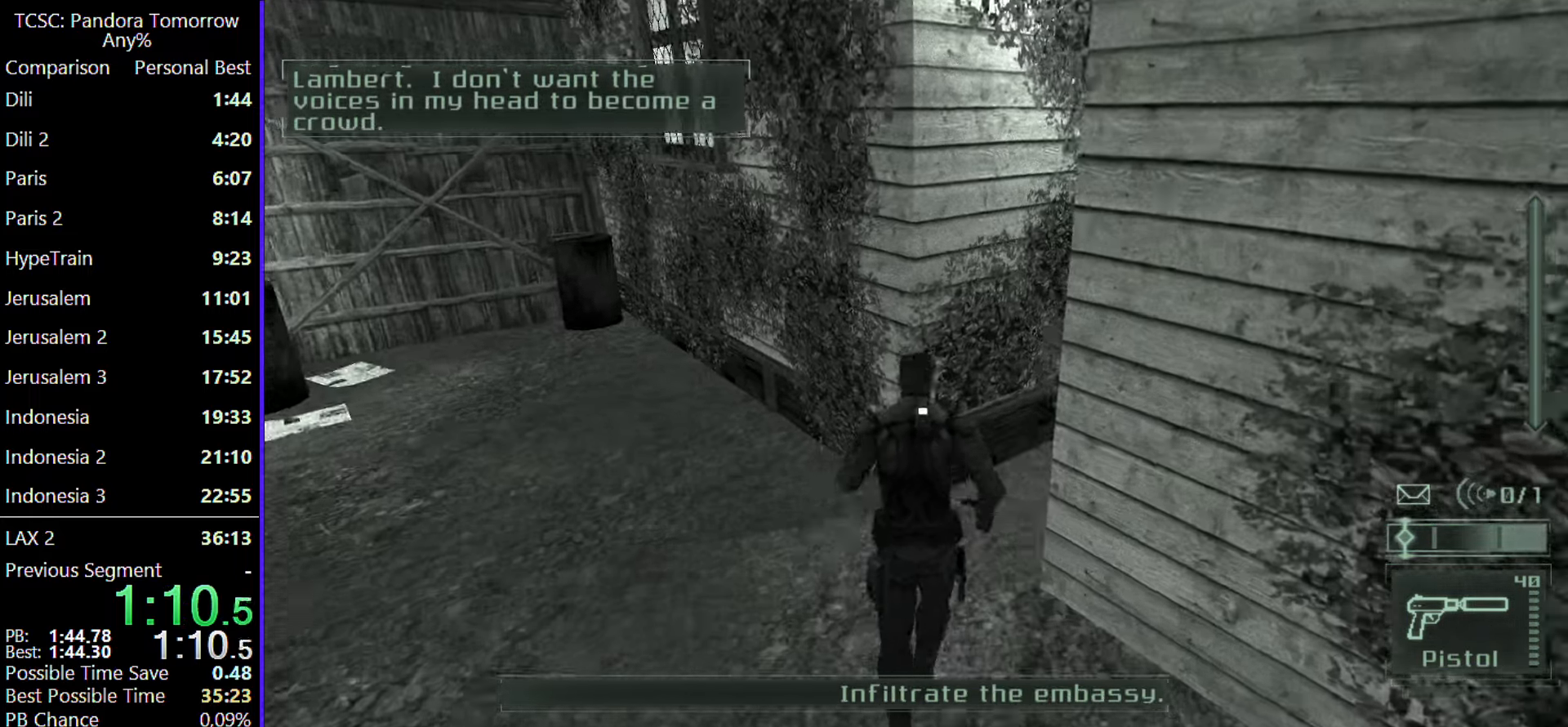
{"keys": ["w"], "mouse": [], "events": [[200, "mouse_wheel", "down"], [300, "mouse_wheel", "up"]]}
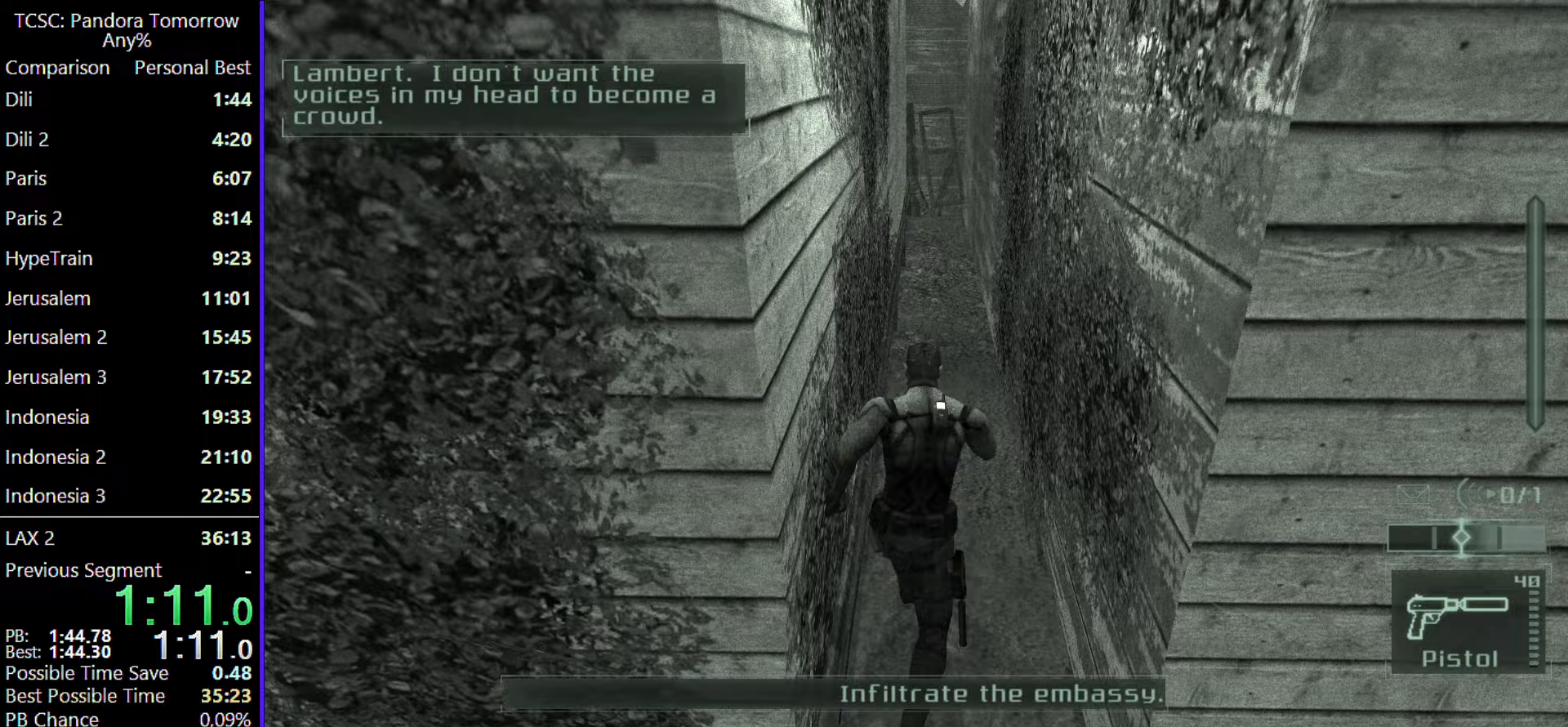
{"keys": ["w"], "mouse": [], "events": []}
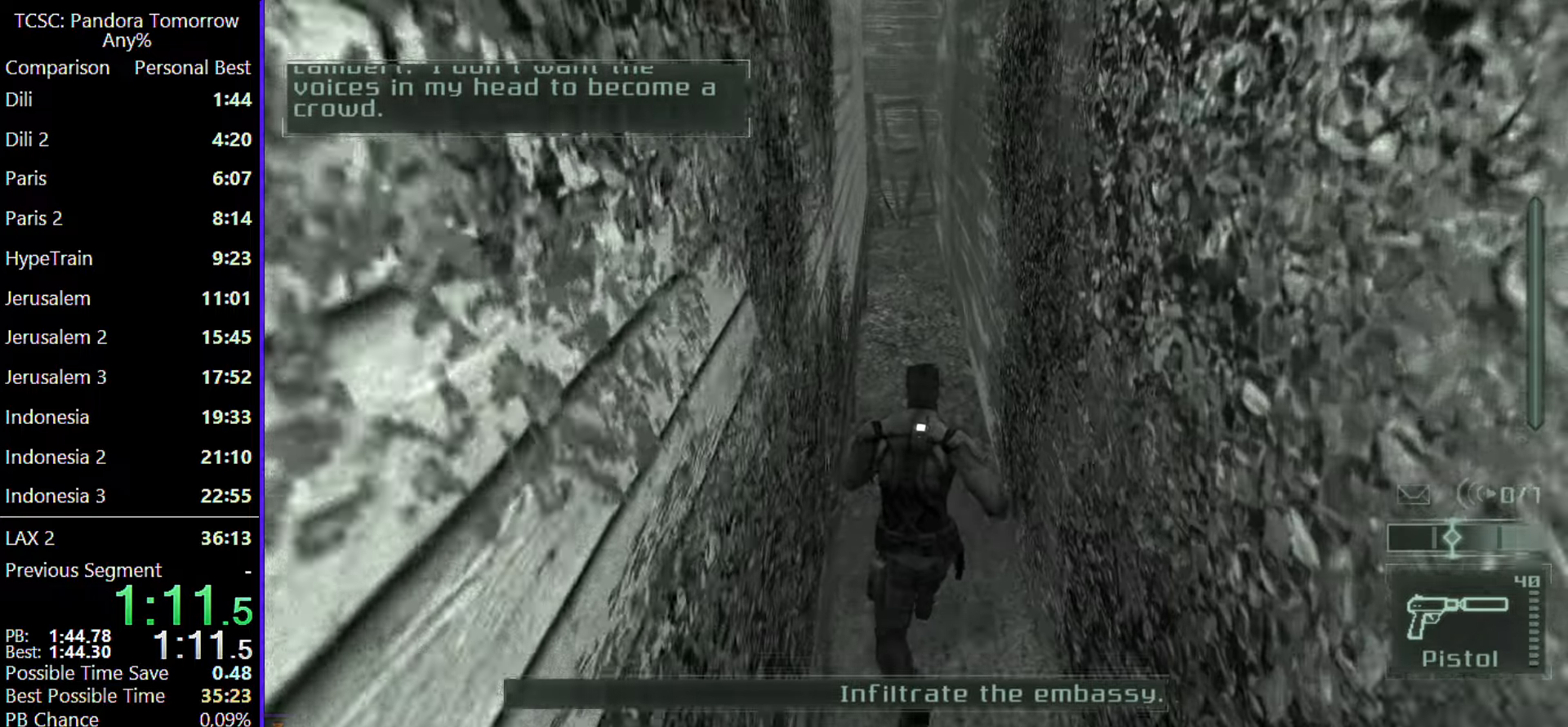
{"keys": ["w"], "mouse": [], "events": []}
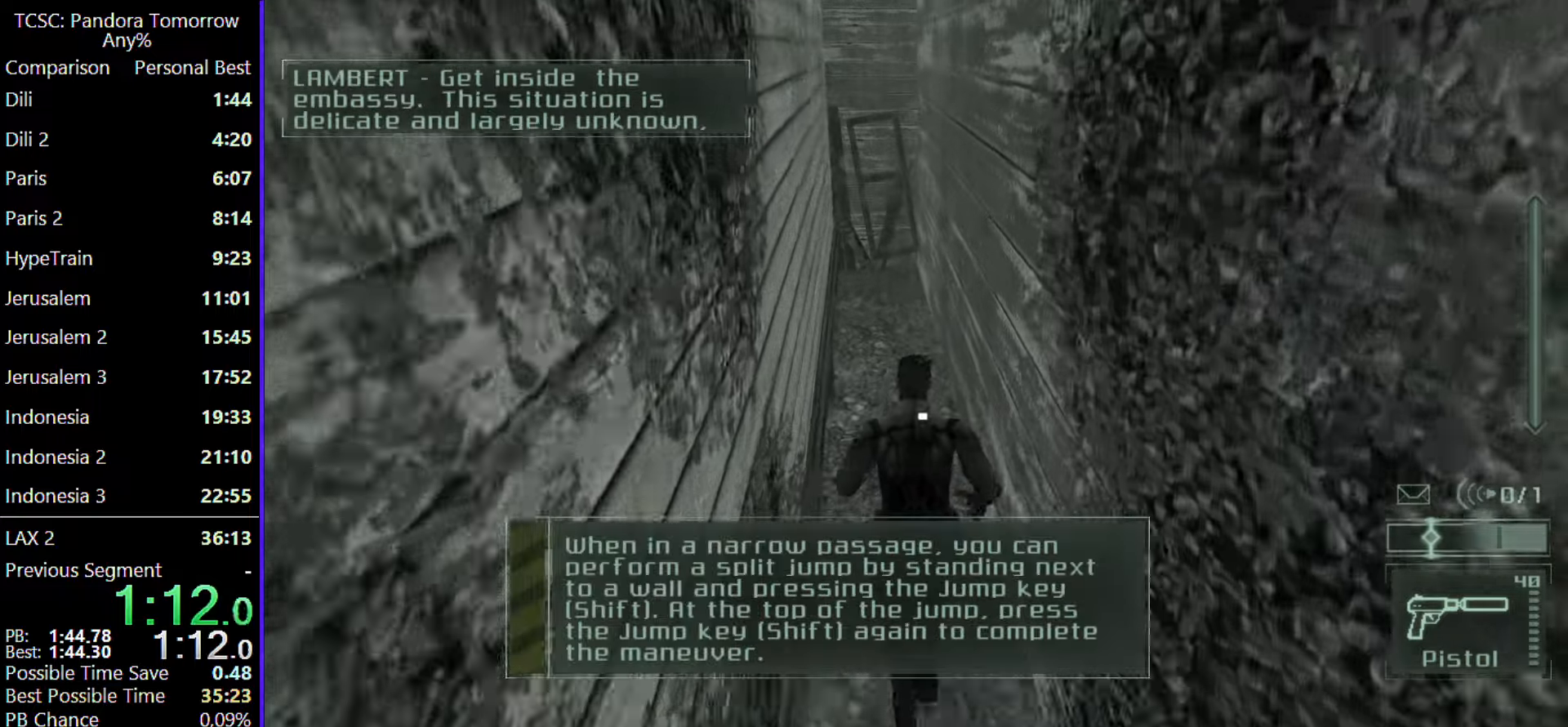
{"keys": ["w"], "mouse": [], "events": [[250, "shift", "down"], [400, "shift", "up"]]}
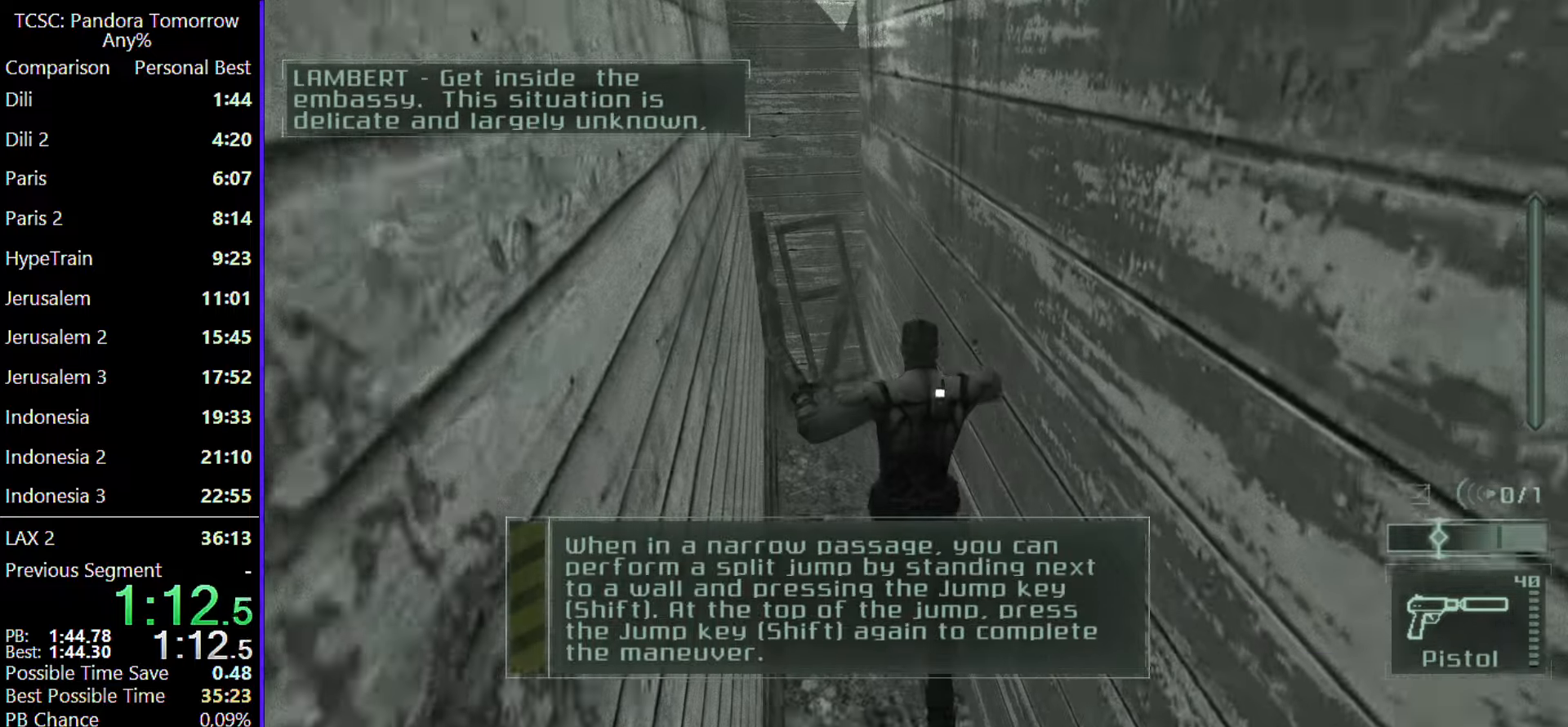
{"keys": [], "mouse": [], "events": [[33, "shift", "down"], [183, "shift", "up"], [267, "shift", "down"], [367, "shift", "up"], [467, "w", "up"]]}
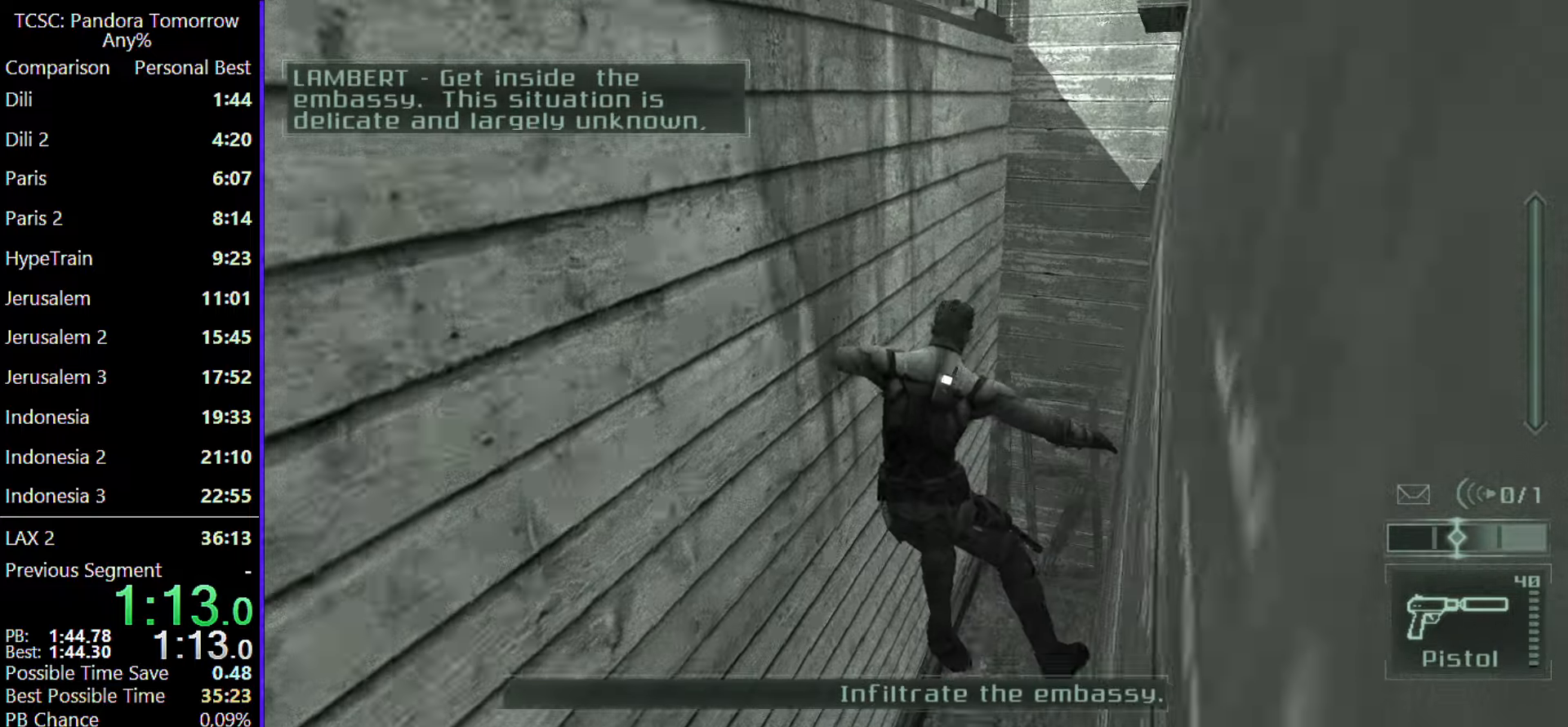
{"keys": [], "mouse": [], "events": [[17, "shift", "down"], [100, "shift", "up"], [150, "shift", "down"], [283, "shift", "up"], [333, "shift", "down"], [433, "shift", "up"]]}
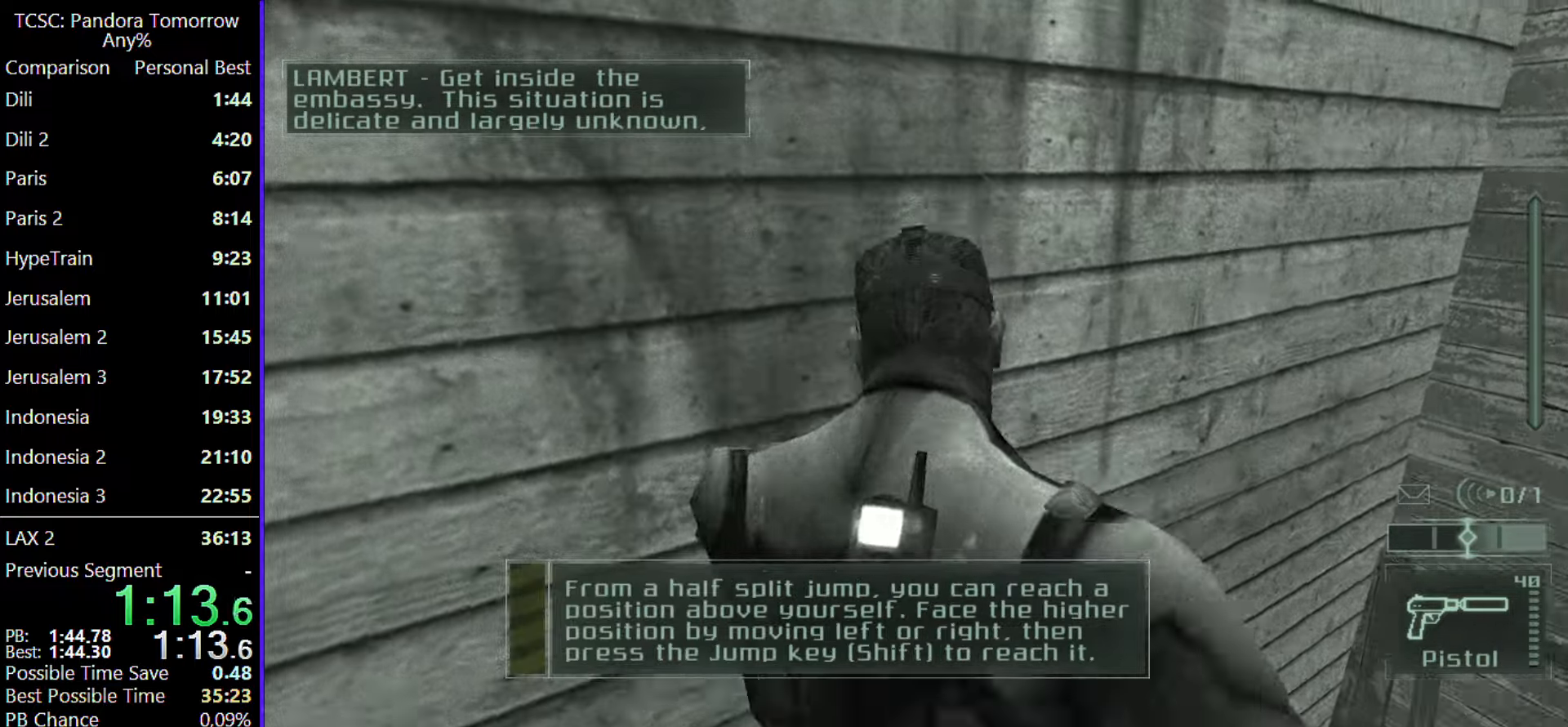
{"keys": [], "mouse": [], "events": [[17, "shift", "down"], [117, "shift", "up"], [217, "shift", "down"], [317, "shift", "up"], [400, "shift", "down"], [483, "shift", "up"]]}
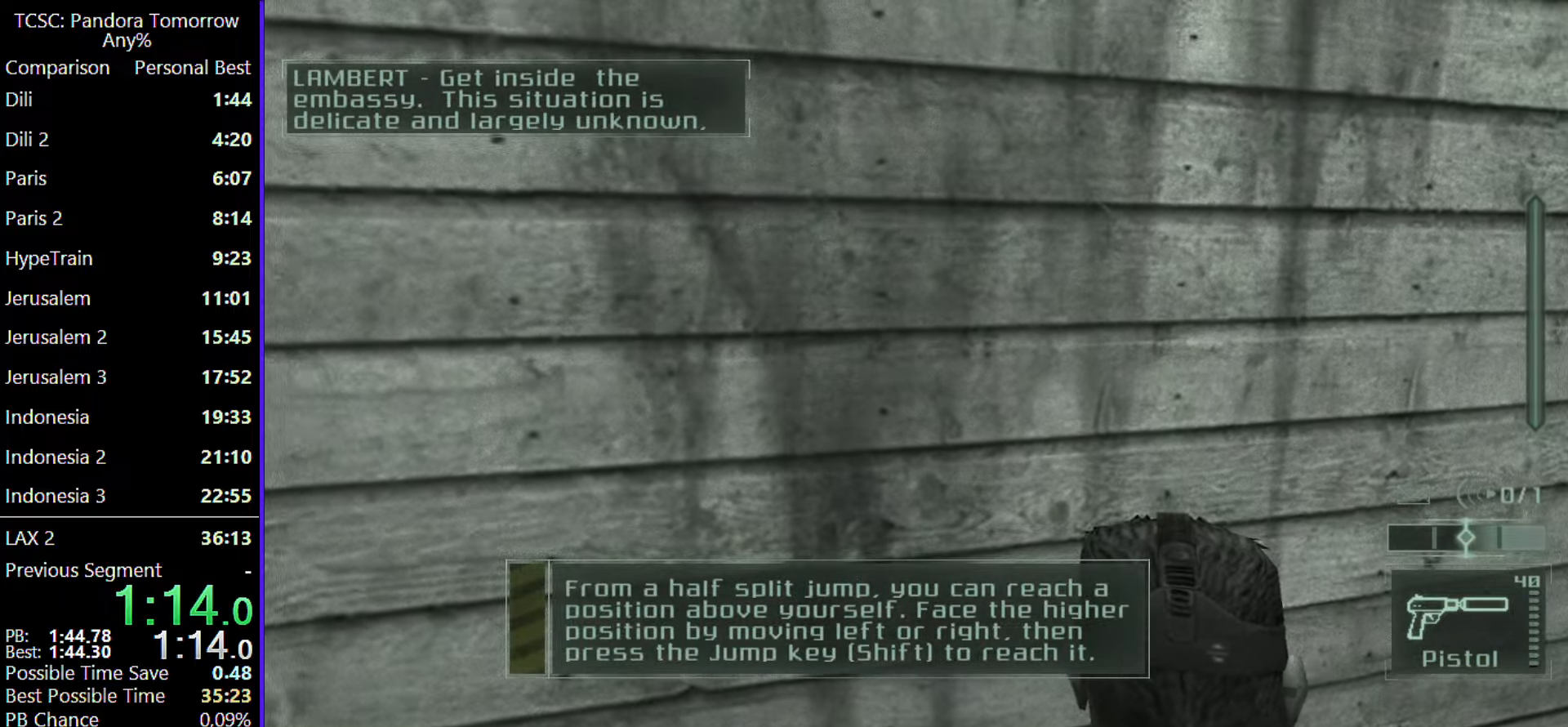
{"keys": [], "mouse": [], "events": [[83, "shift", "down"], [183, "shift", "up"], [267, "shift", "down"], [417, "shift", "up"]]}
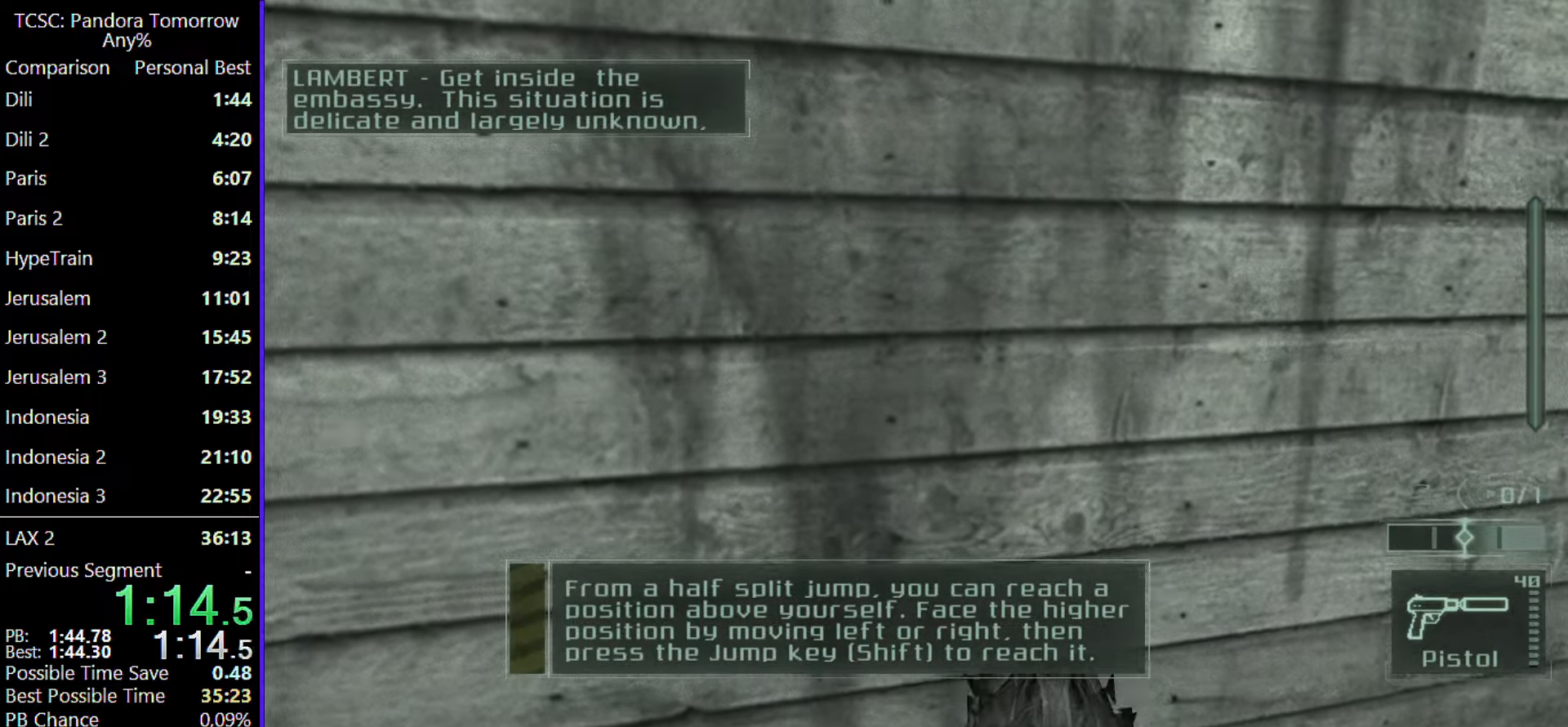
{"keys": ["a", "w"], "mouse": [], "events": [[183, "w", "down"], [433, "a", "down"]]}
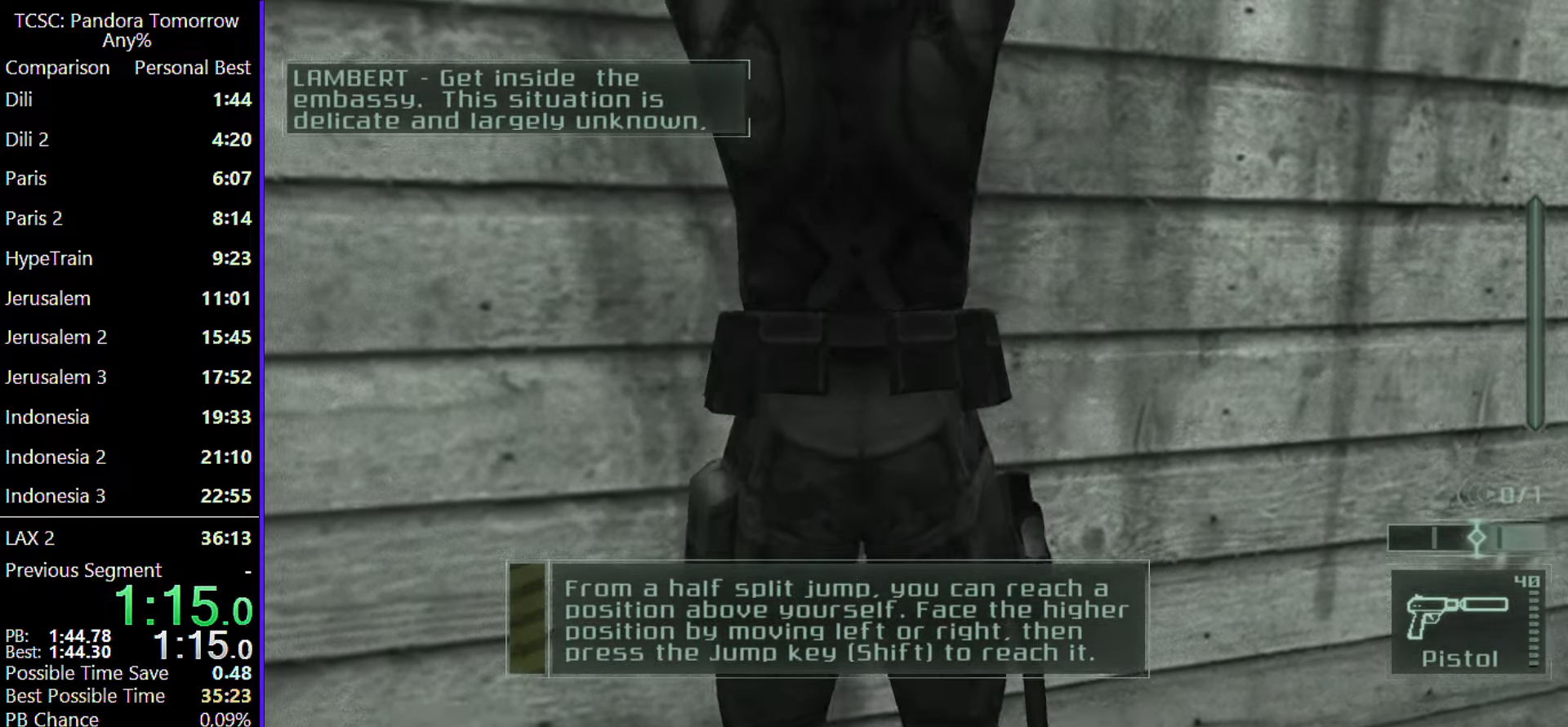
{"keys": ["a", "w"], "mouse": [], "events": []}
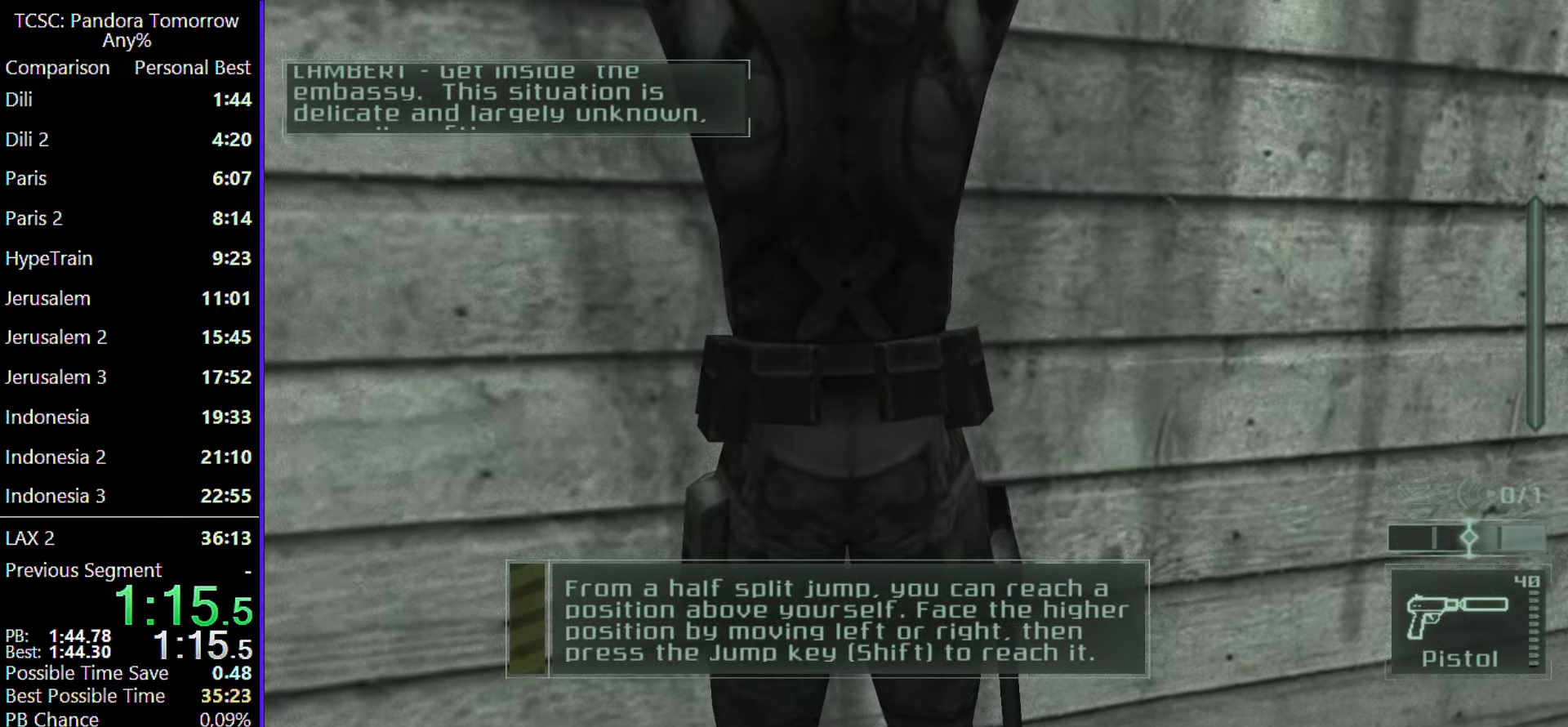
{"keys": ["a", "w"], "mouse": [], "events": []}
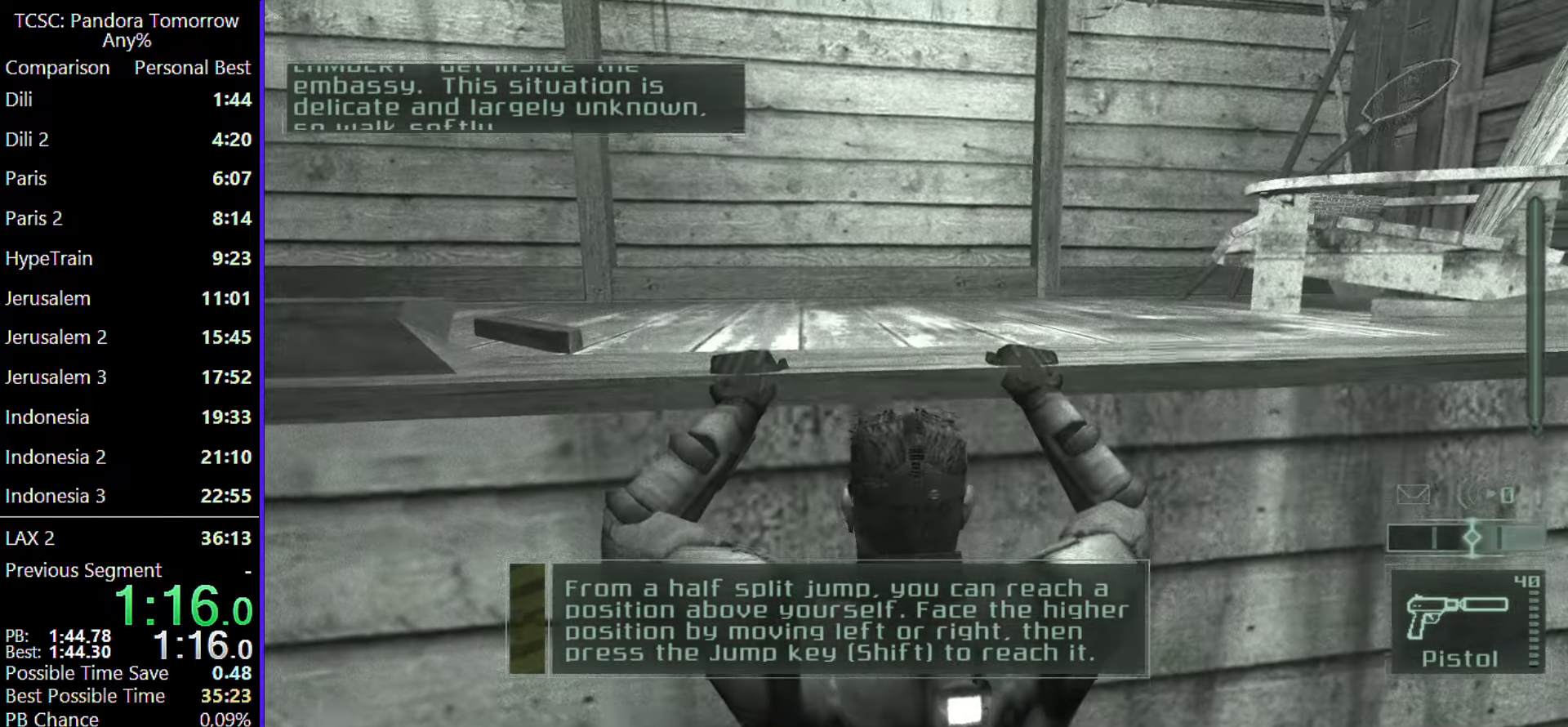
{"keys": ["a", "w"], "mouse": [], "events": []}
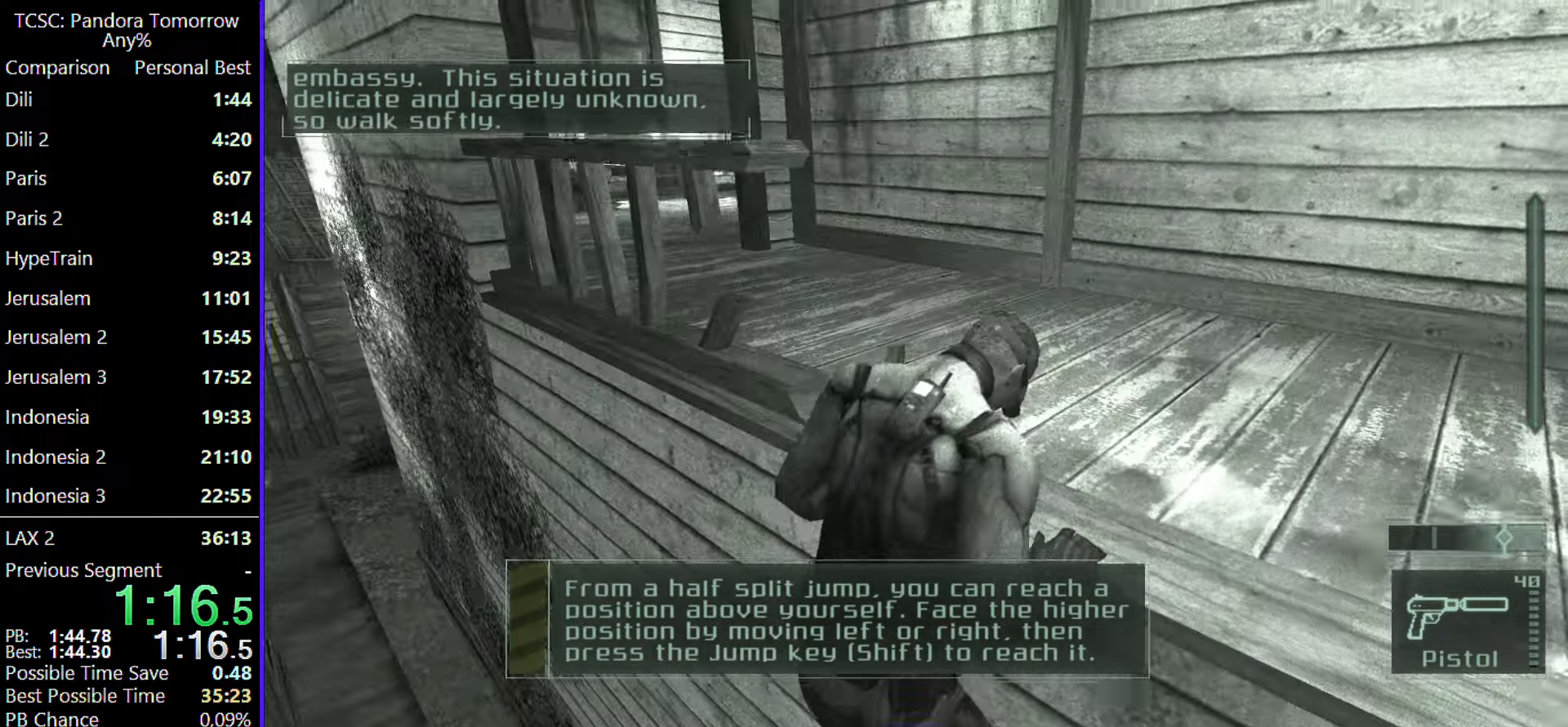
{"keys": ["w"], "mouse": ["wheel"], "events": [[167, "a", "up"], [300, "w", "up"], [450, "mouse_wheel", "down"], [483, "w", "down"]]}
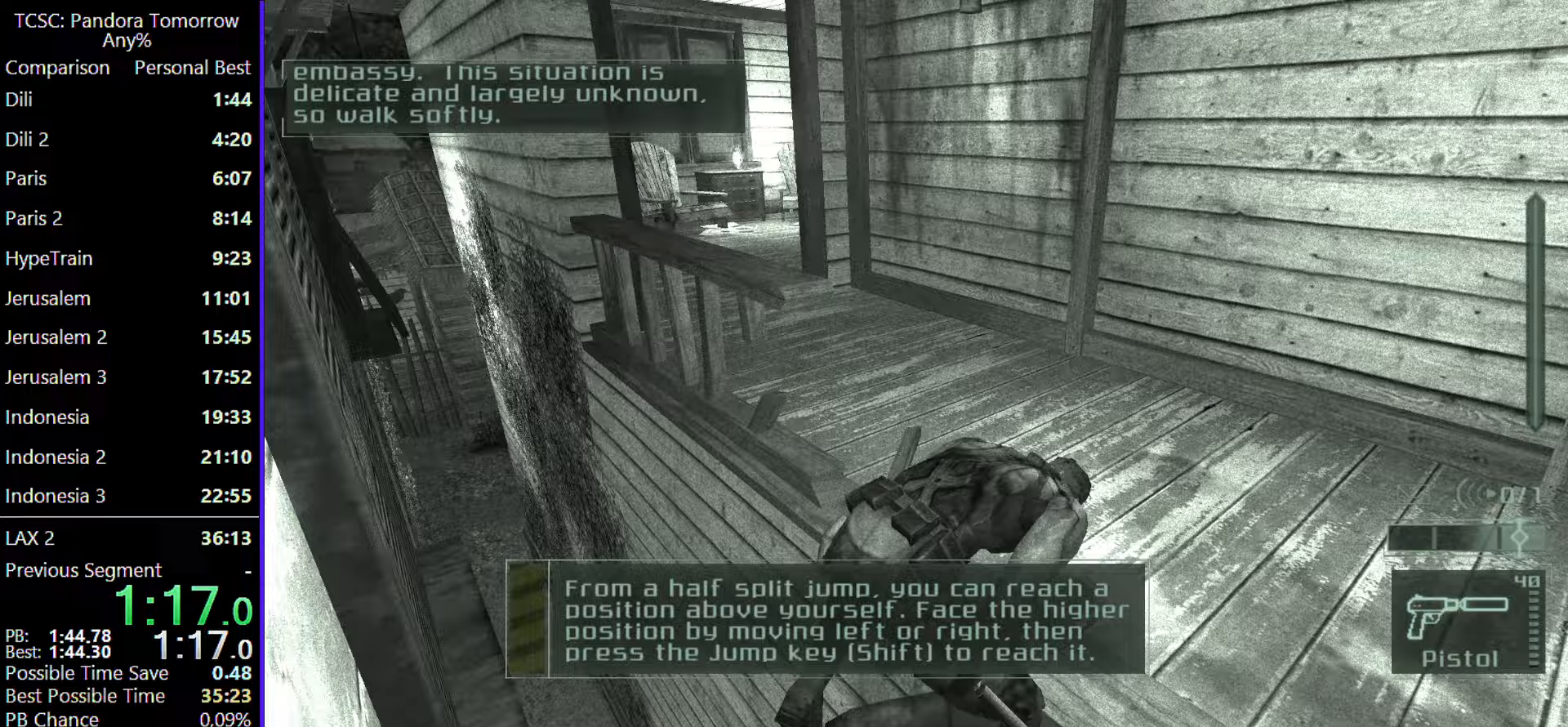
{"keys": ["w"], "mouse": [], "events": [[33, "mouse_wheel", "up"]]}
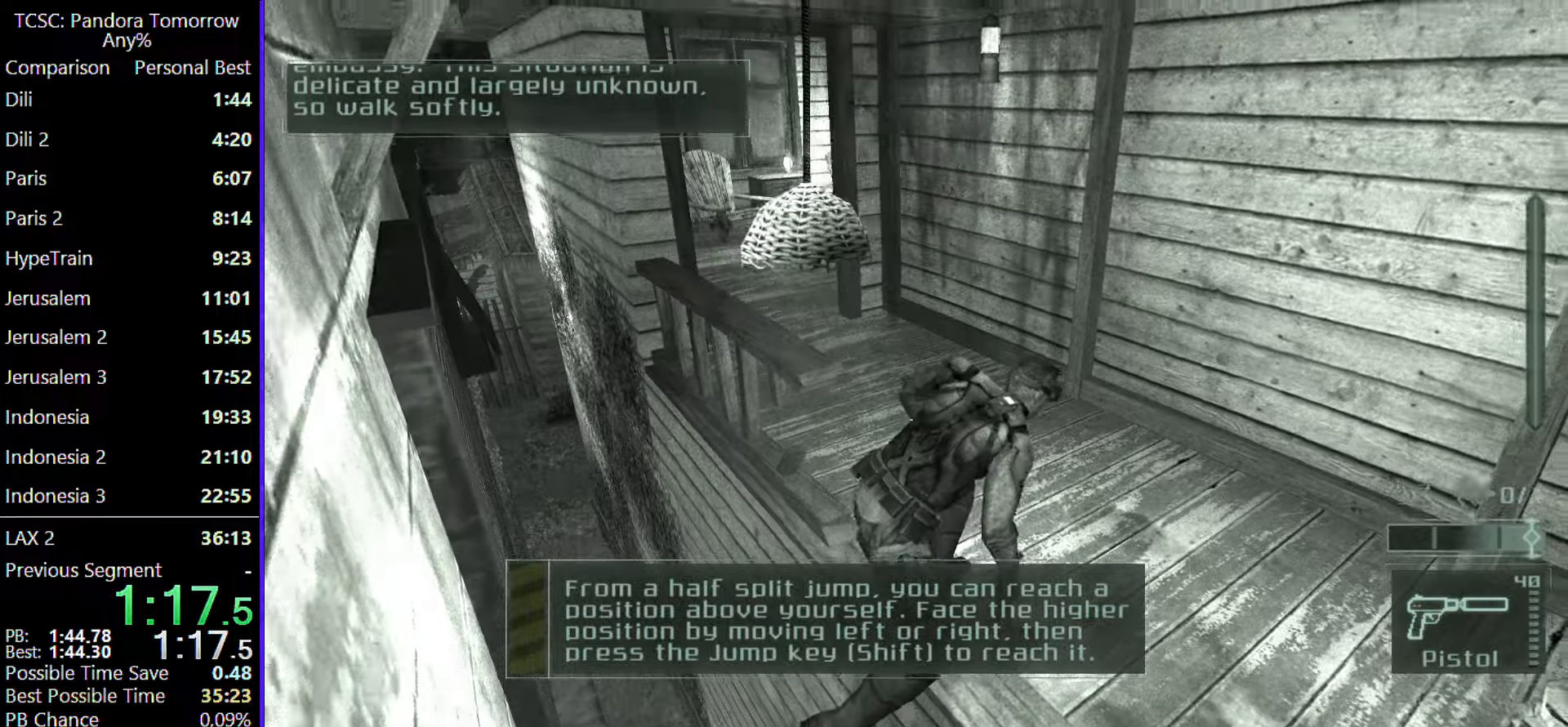
{"keys": ["w"], "mouse": [], "events": []}
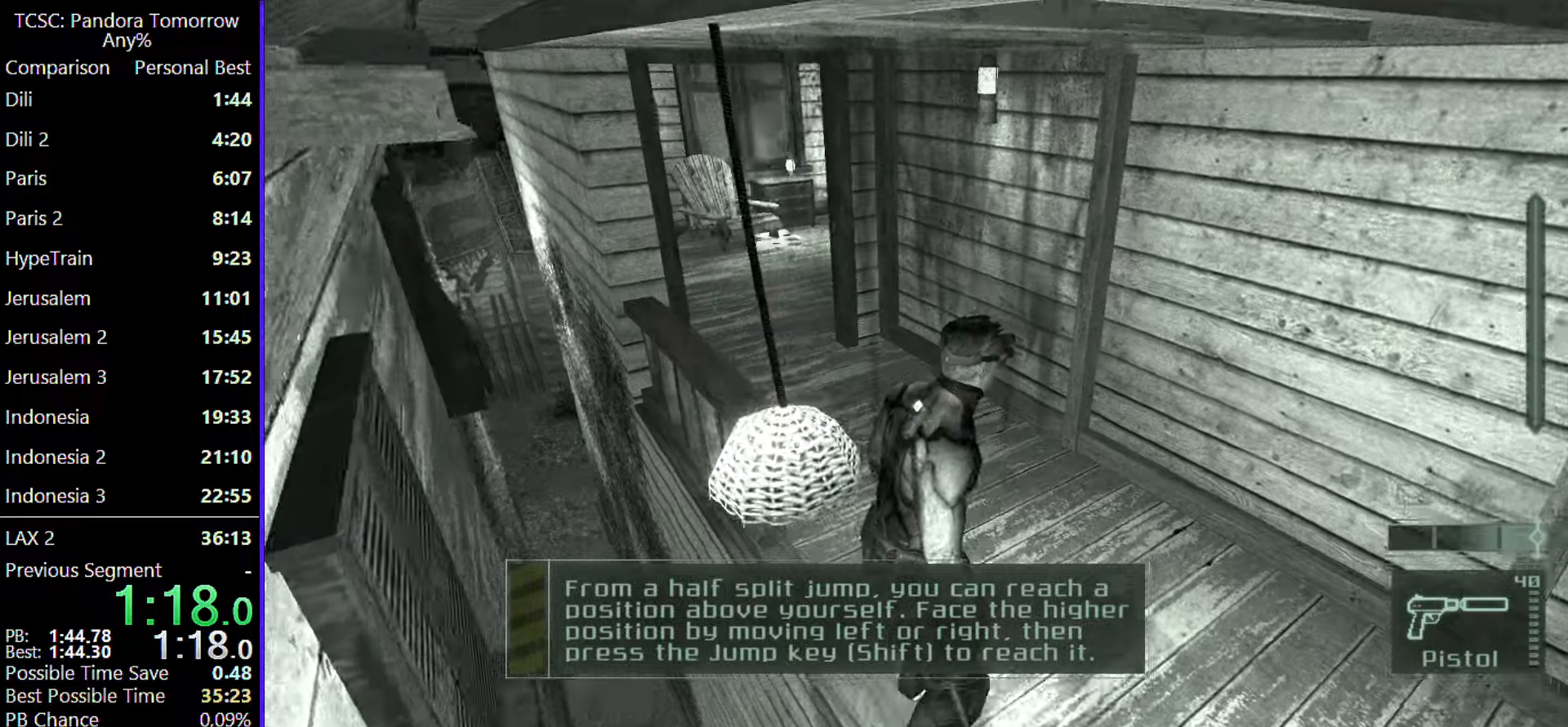
{"keys": ["w"], "mouse": [], "events": [[17, "mouse_wheel", "down"], [167, "mouse_wheel", "up"]]}
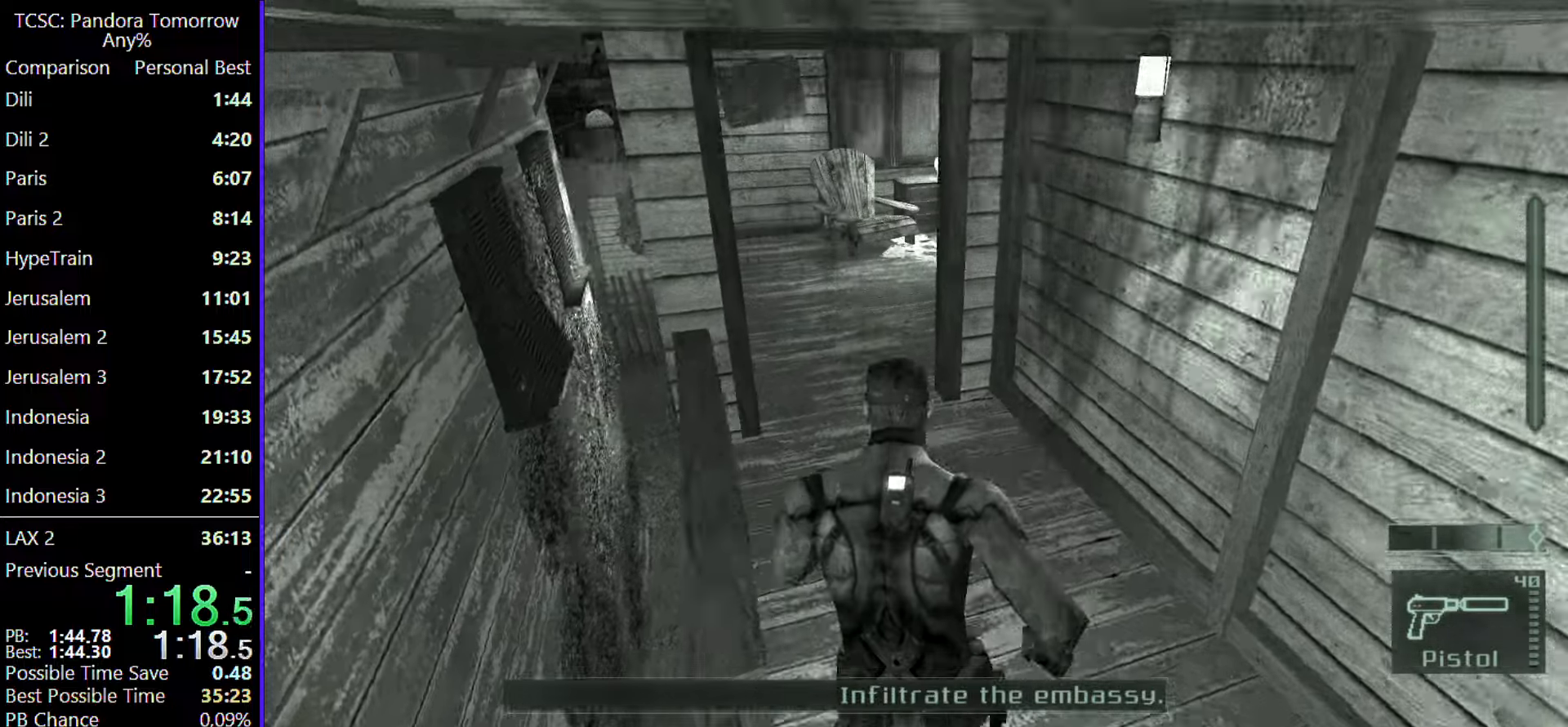
{"keys": ["w"], "mouse": [], "events": [[217, "mouse_wheel", "down"], [367, "mouse_wheel", "up"]]}
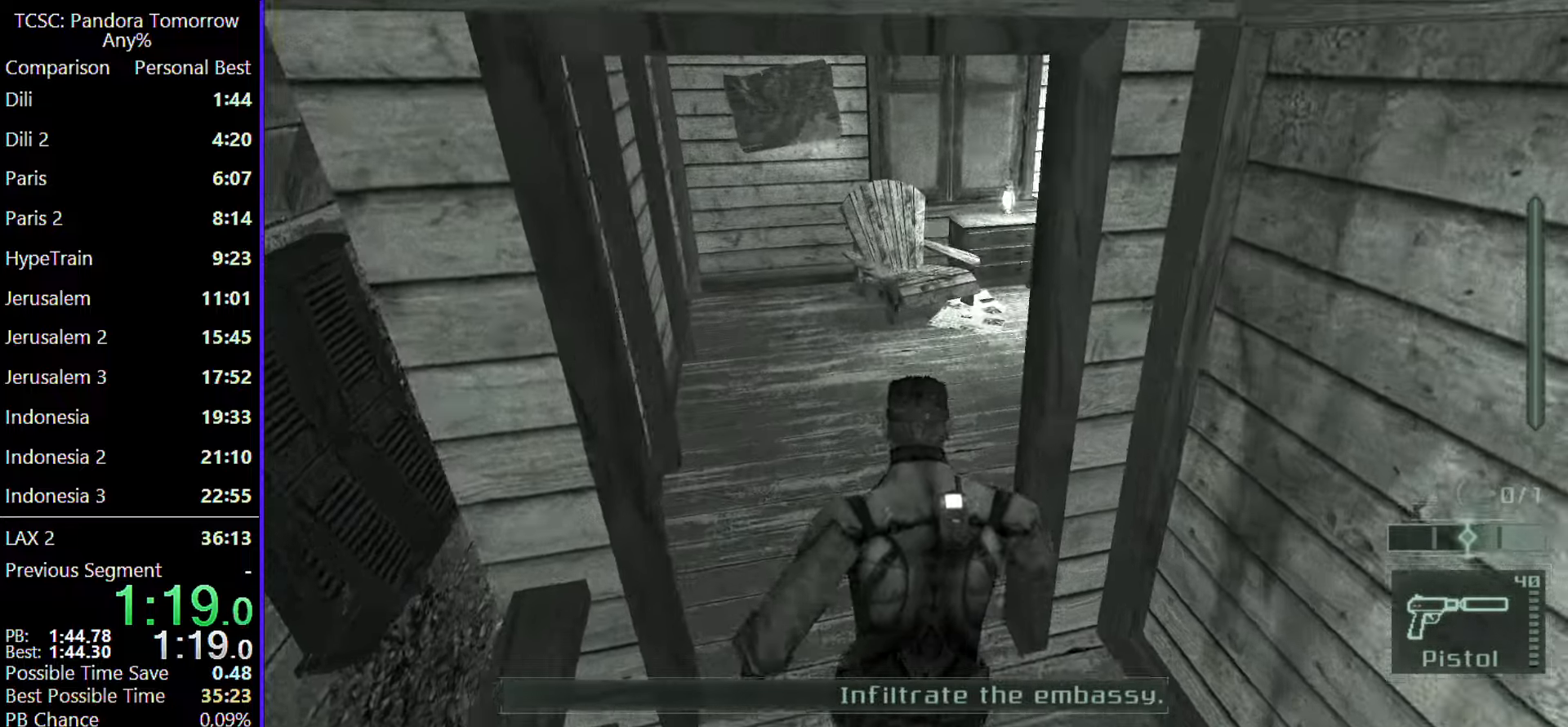
{"keys": ["w"], "mouse": [], "events": []}
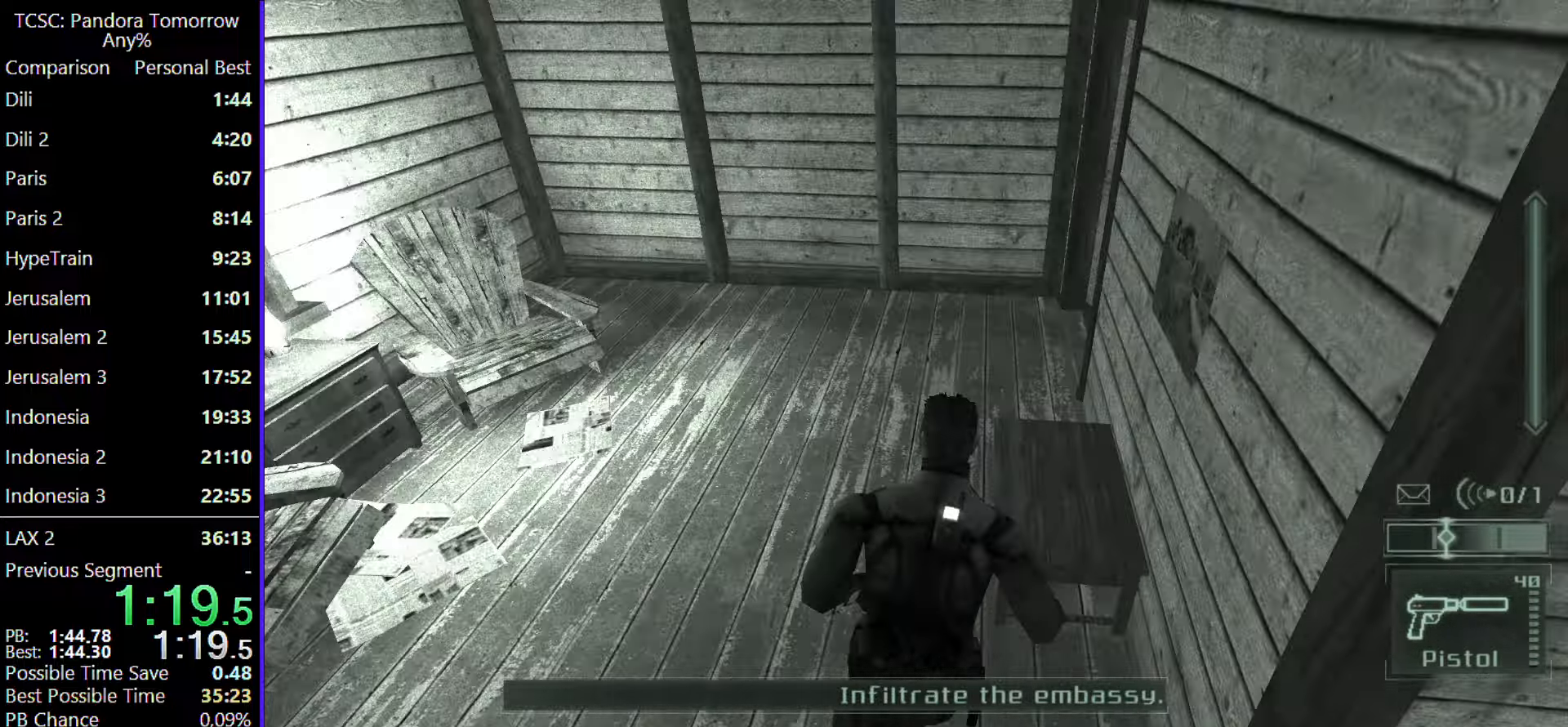
{"keys": ["w"], "mouse": [], "events": []}
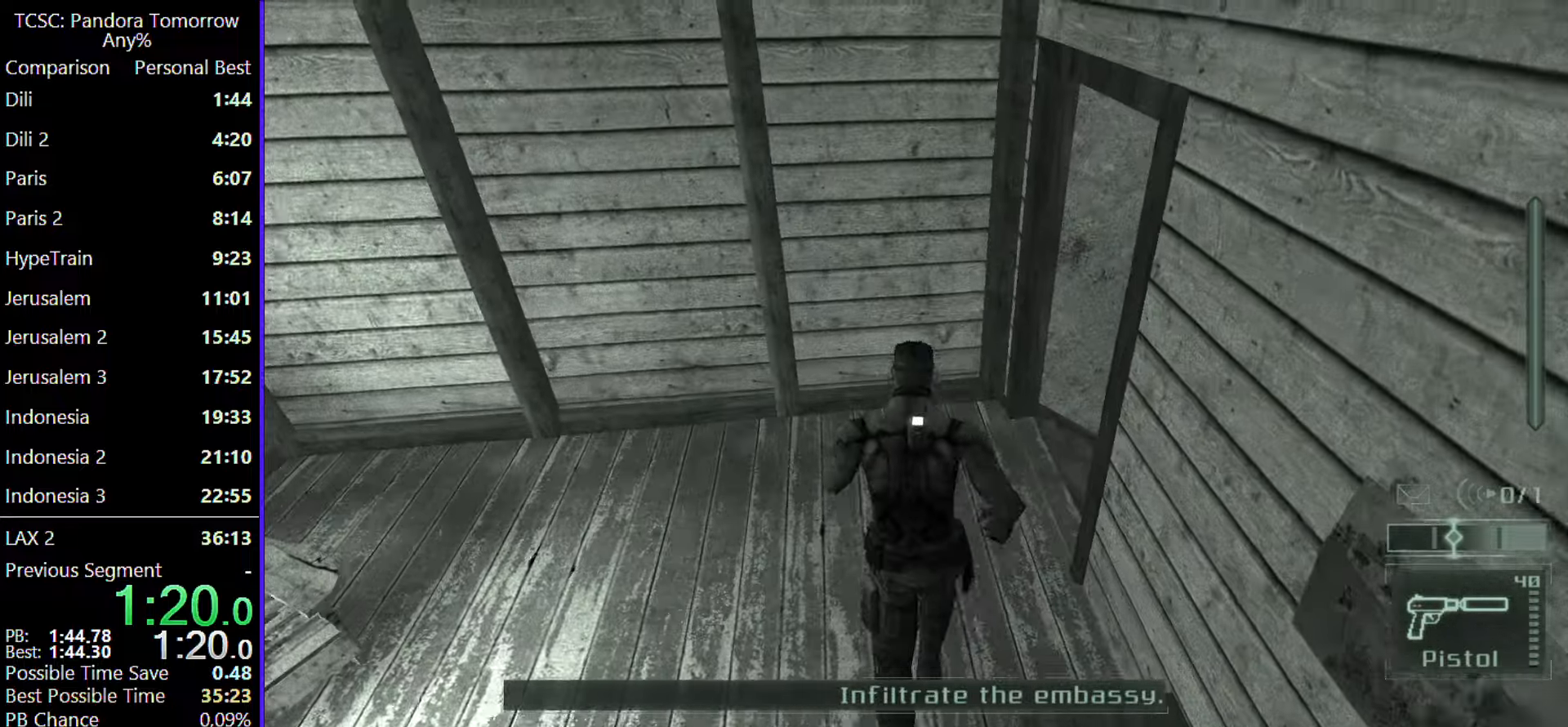
{"keys": ["d"], "mouse": [], "events": [[133, "d", "down"], [233, "w", "up"]]}
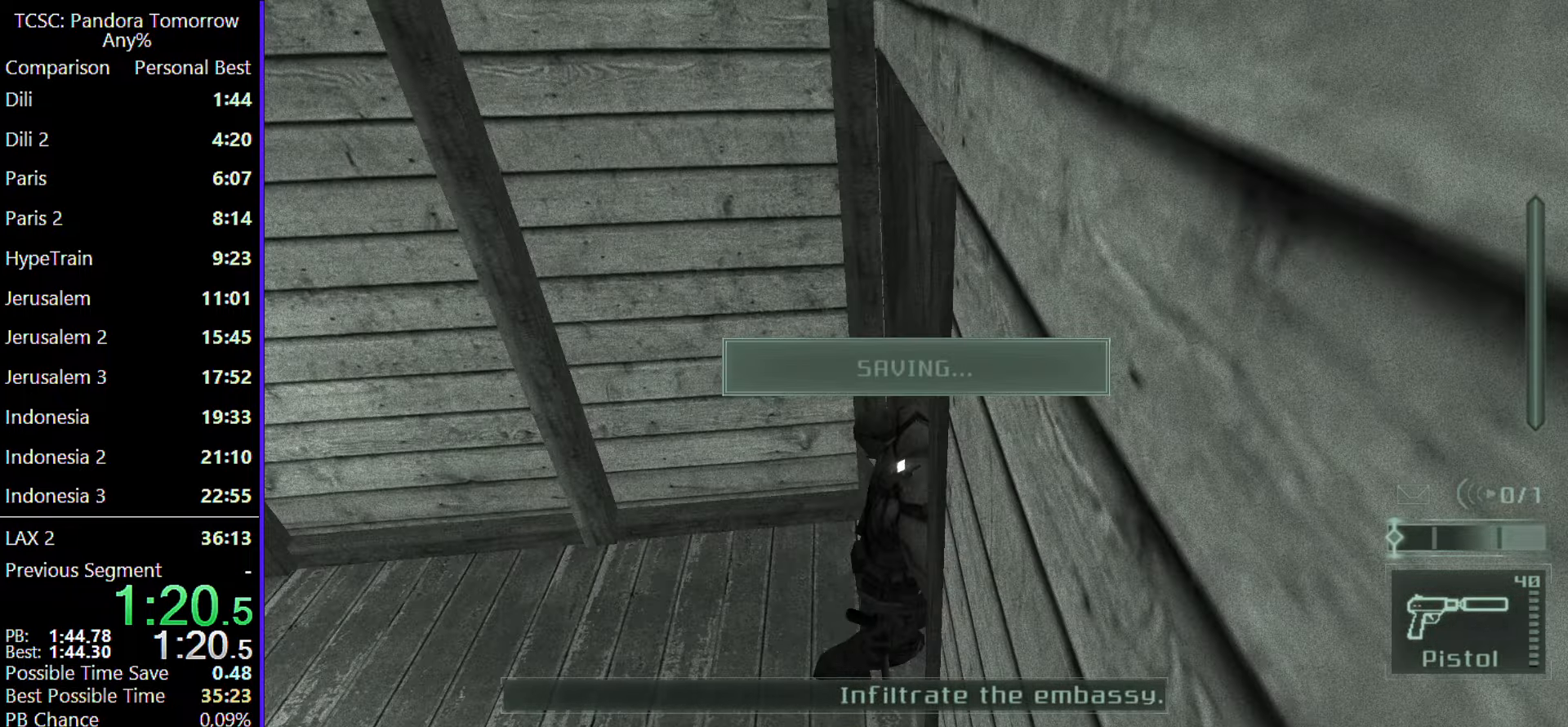
{"keys": ["d", "w"], "mouse": [], "events": [[333, "mouse_wheel", "down"], [483, "mouse_wheel", "up"], [483, "w", "down"]]}
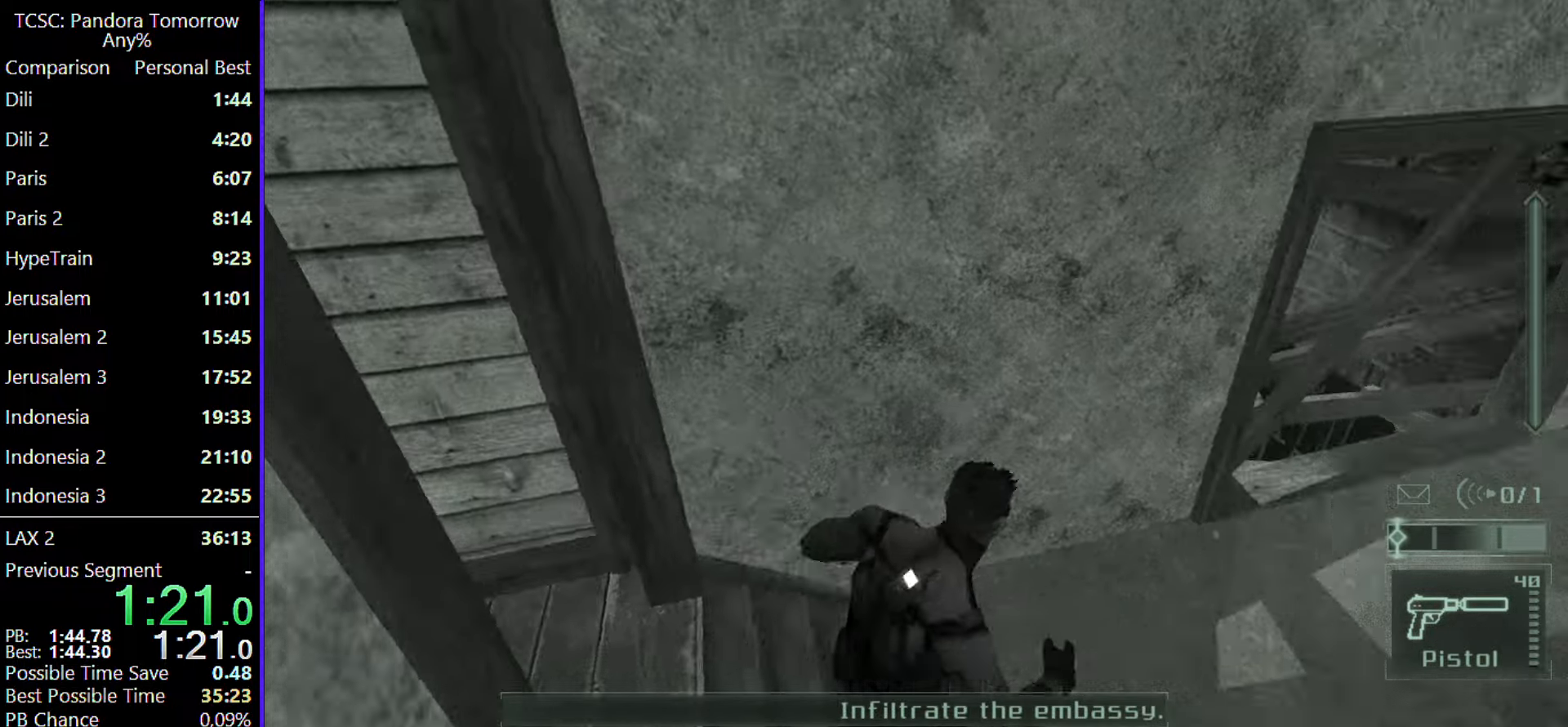
{"keys": ["d", "w"], "mouse": [], "events": []}
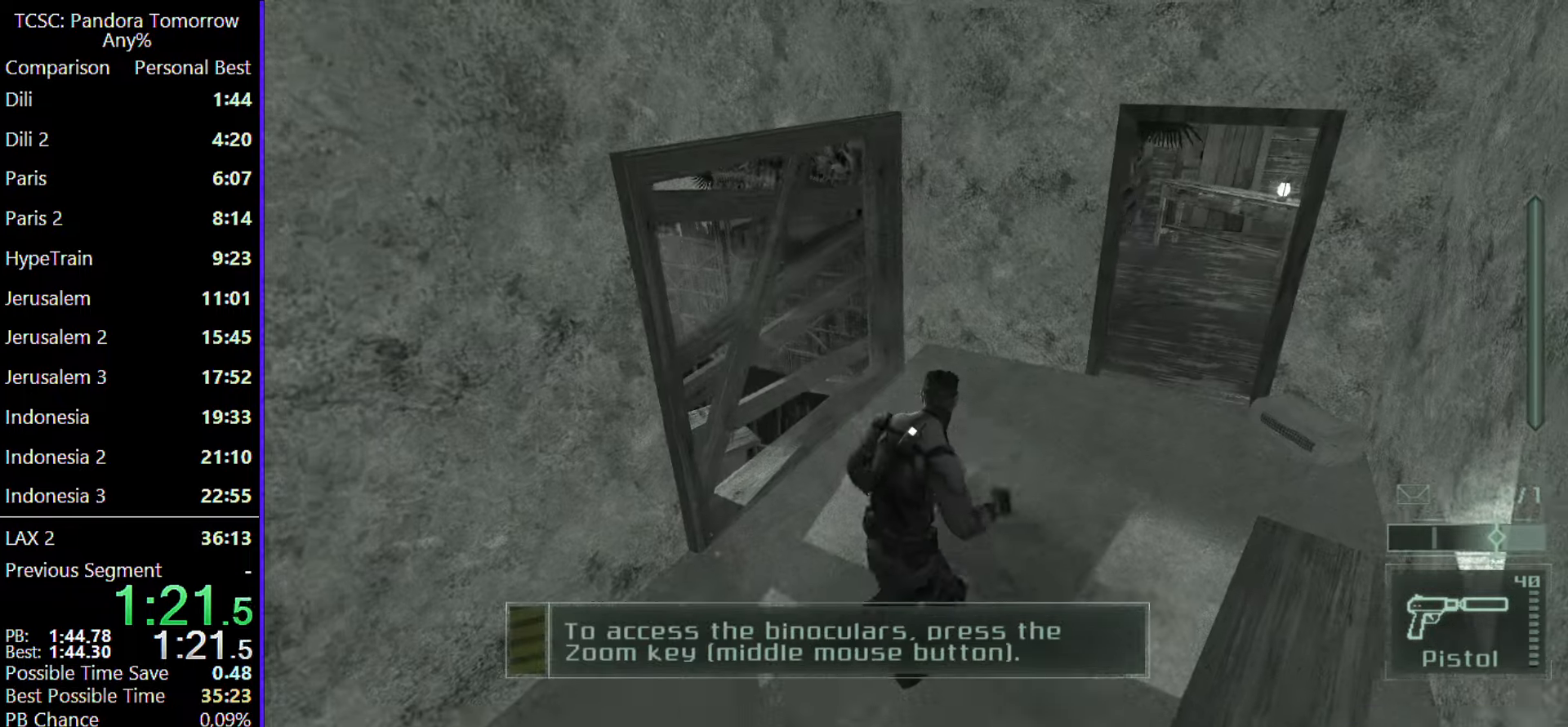
{"keys": ["d", "w"], "mouse": [], "events": [[83, "mouse_wheel", "down"], [233, "mouse_wheel", "up"], [367, "mouse_wheel", "down"], [500, "mouse_wheel", "up"]]}
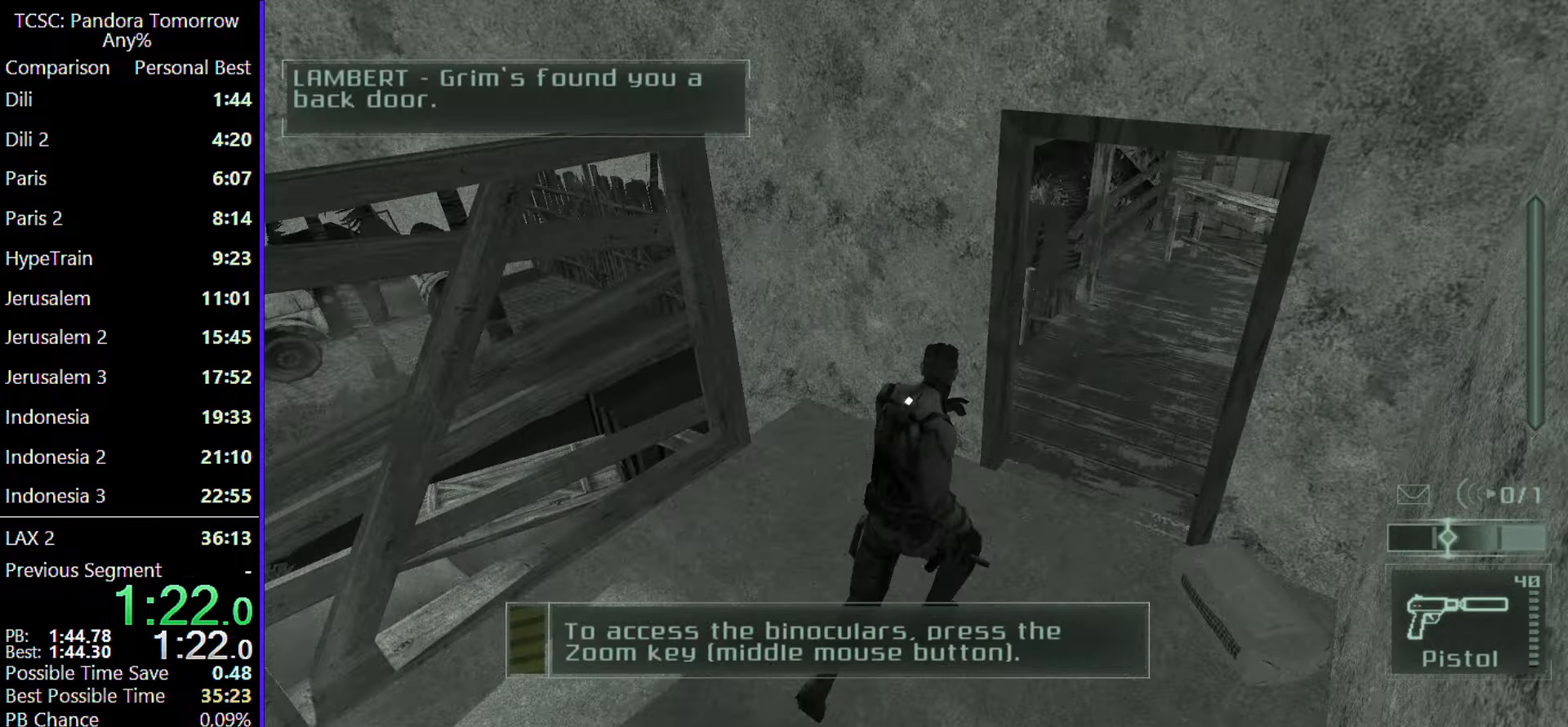
{"keys": ["w"], "mouse": [], "events": [[150, "mouse_wheel", "down"], [283, "mouse_wheel", "up"], [467, "d", "up"]]}
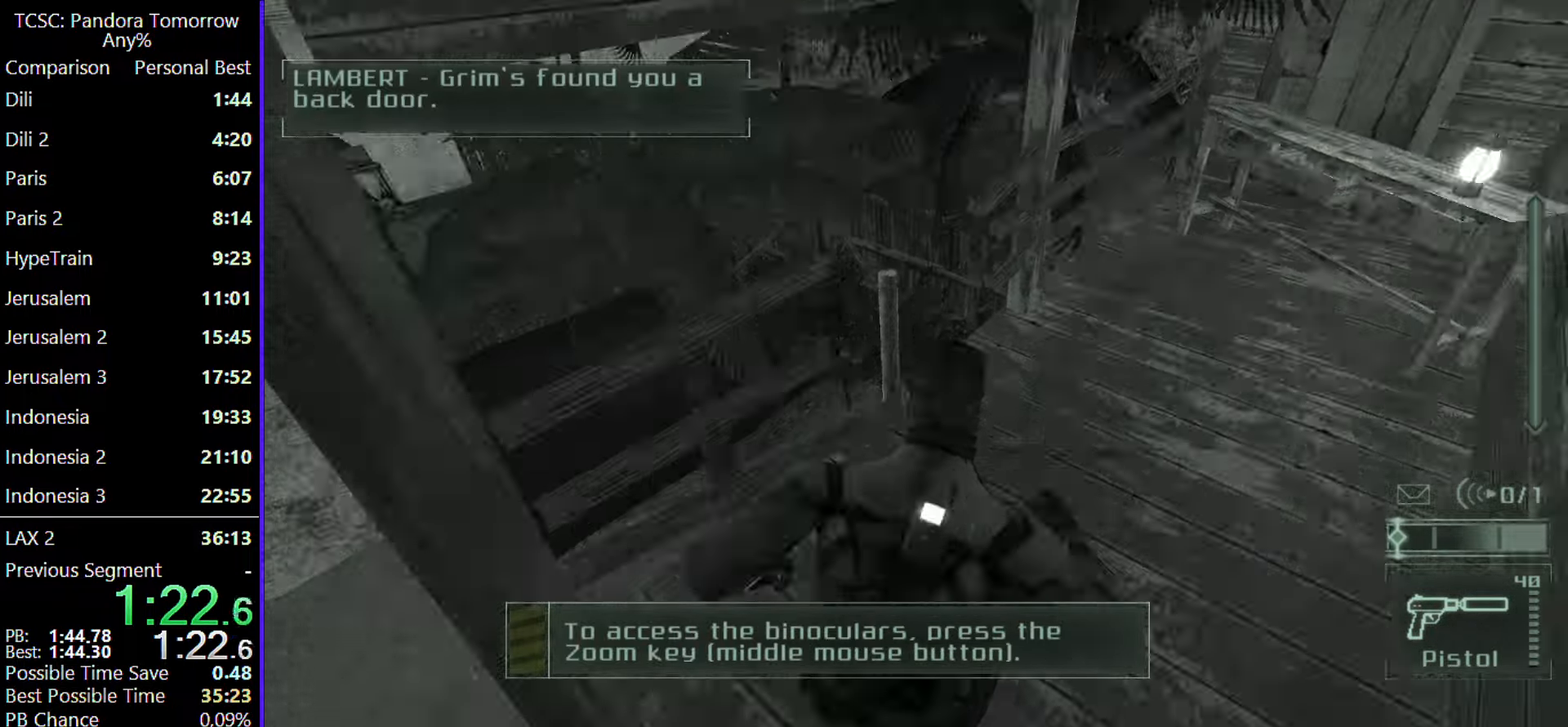
{"keys": ["w"], "mouse": [], "events": []}